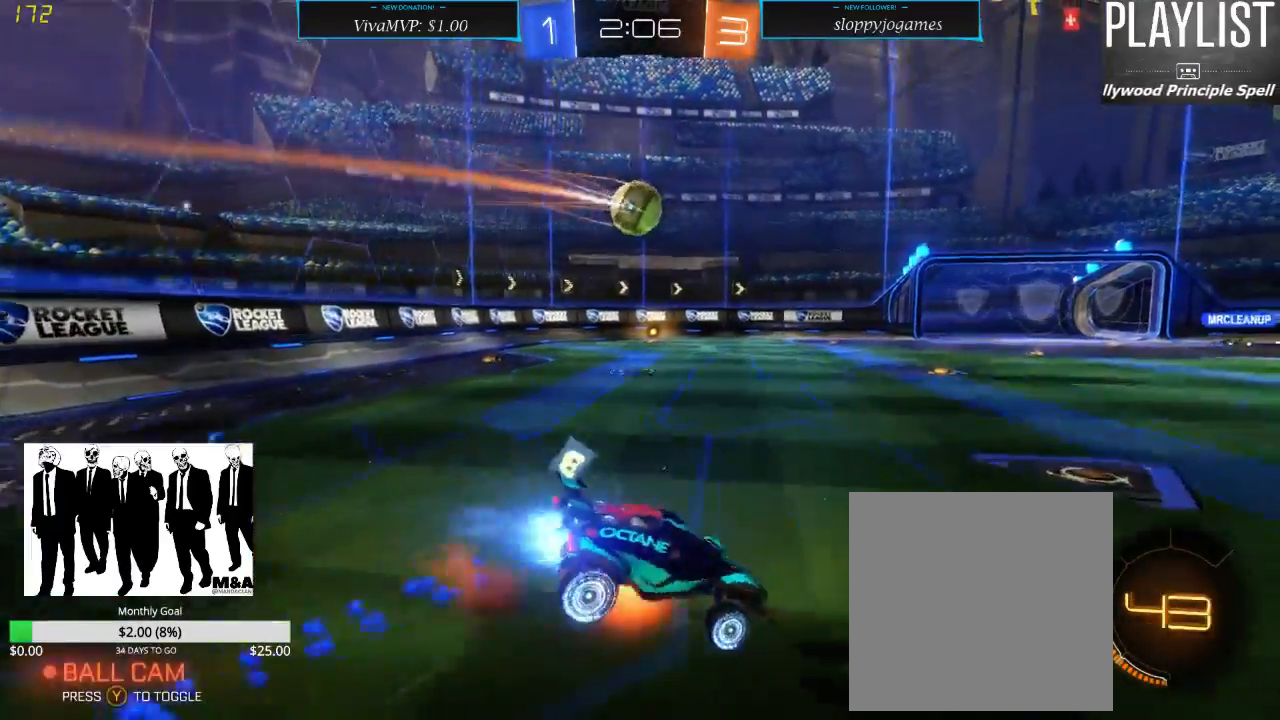
Gameplay with a controller (Xbox layout); each line is a JSON object with the inputs held at the frame after it (dt_ms = milliseconds from this image to that frame). "events" lists button and stick changes between this image and that frame as [ms after this image, input, new state], when the widget could be followed in between. Not read: L3 R3.
{"dt_ms": 500, "buttons": ["R2"], "left_stick": "center", "right_stick": "center", "events": [[50, "A", "up"], [150, "R1", "up"], [200, "left_stick", "center"]]}
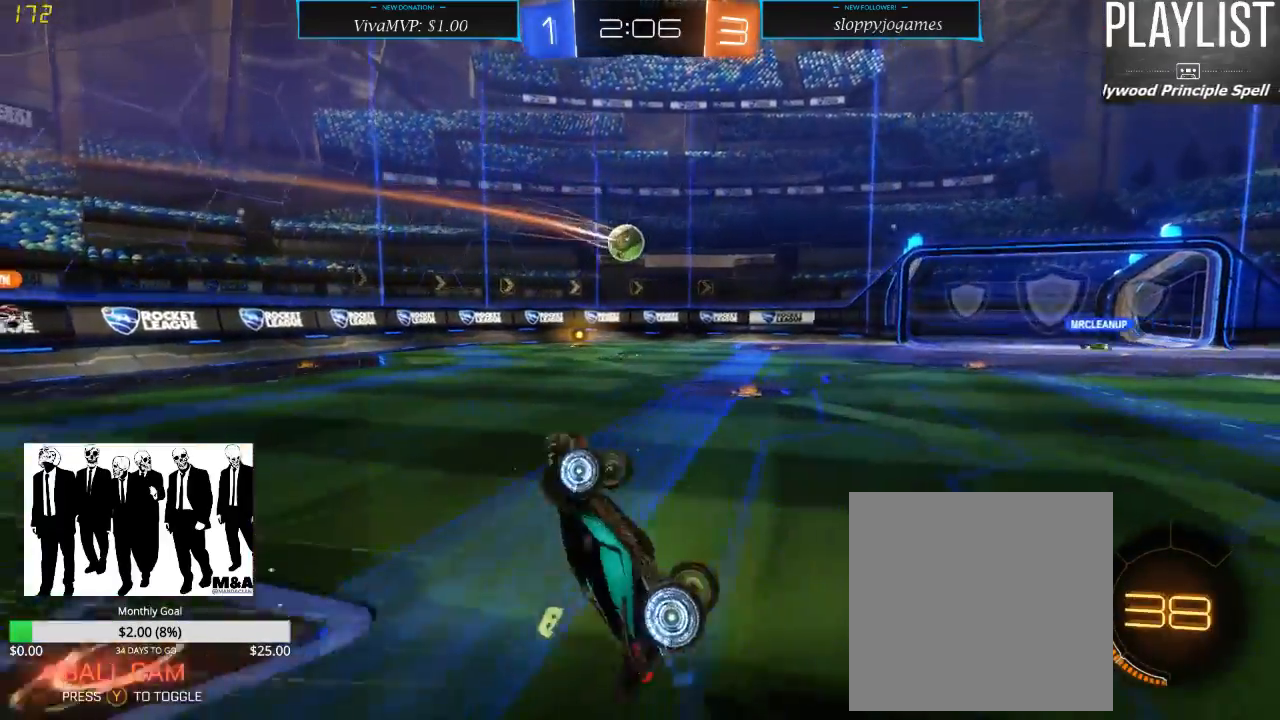
{"dt_ms": 500, "buttons": ["R2"], "left_stick": "center", "right_stick": "center", "events": []}
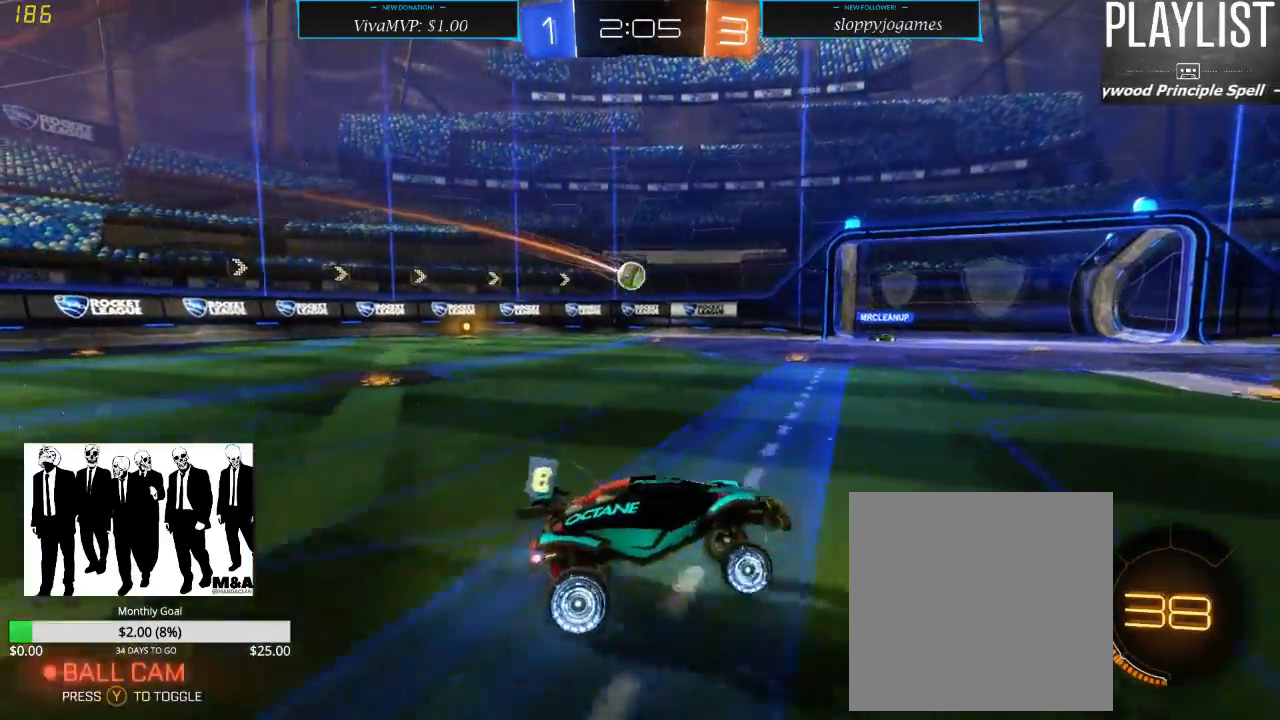
{"dt_ms": 500, "buttons": ["R2"], "left_stick": "center", "right_stick": "center", "events": []}
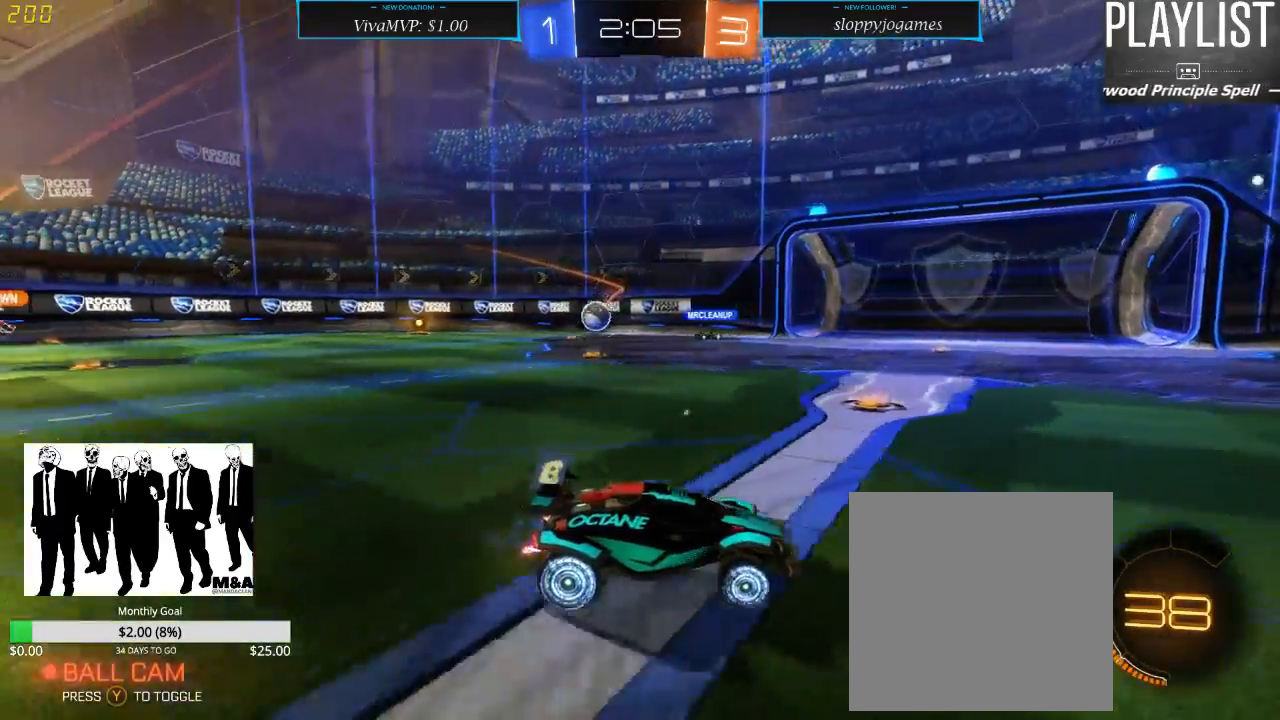
{"dt_ms": 500, "buttons": ["R2"], "left_stick": "down-left", "right_stick": "center", "events": [[333, "left_stick", "down-left"]]}
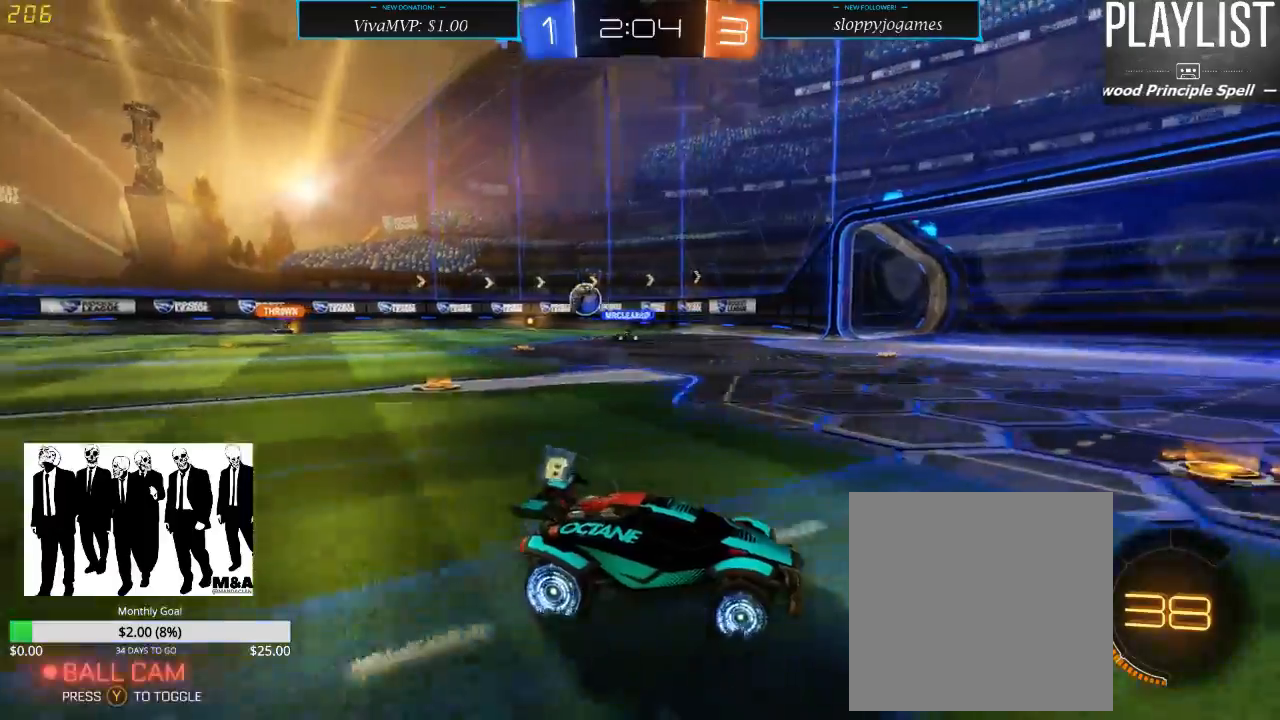
{"dt_ms": 500, "buttons": ["R2"], "left_stick": "down-left", "right_stick": "center", "events": []}
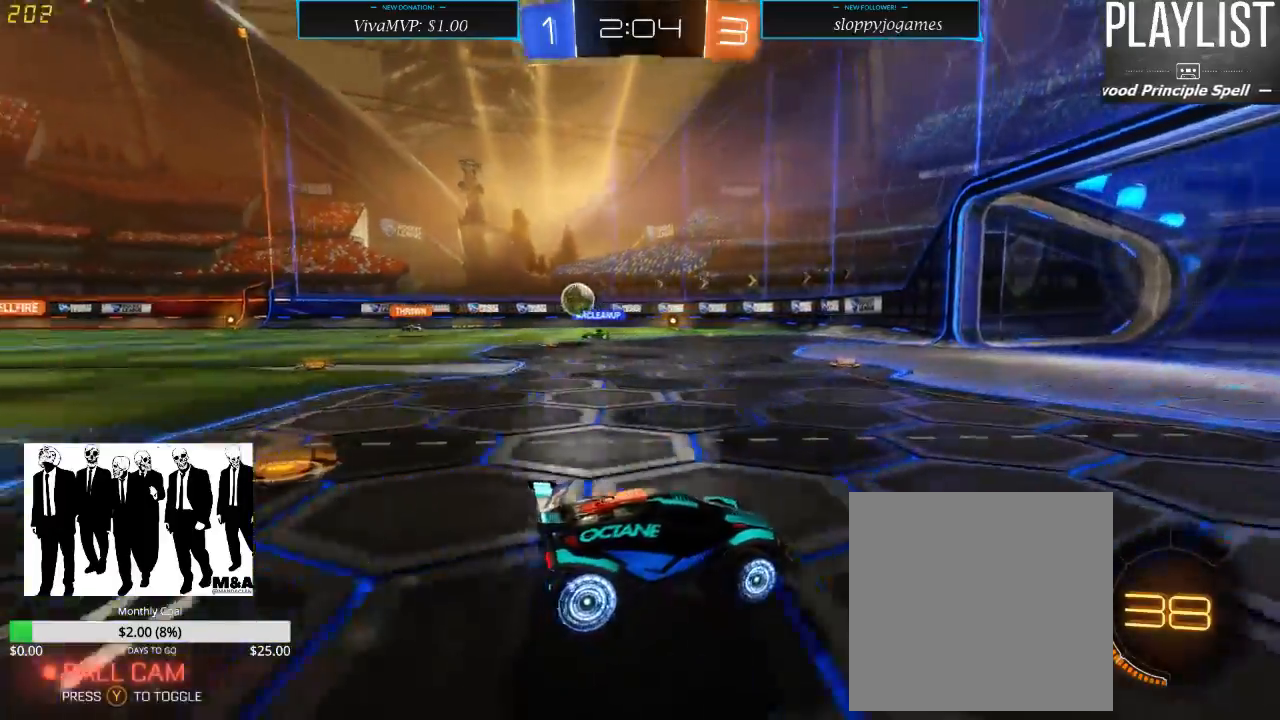
{"dt_ms": 500, "buttons": ["R2"], "left_stick": "left", "right_stick": "center", "events": [[150, "left_stick", "center"], [500, "left_stick", "left"]]}
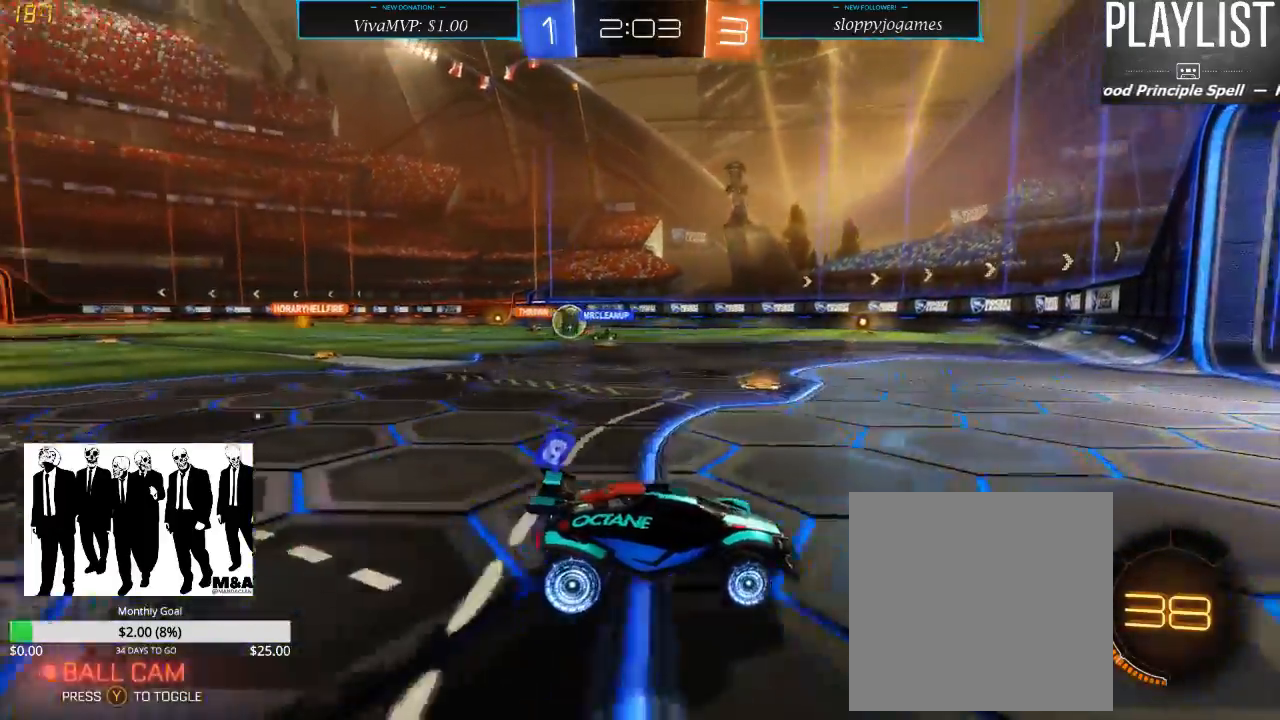
{"dt_ms": 1000, "buttons": ["R2"], "left_stick": "down-left", "right_stick": "center", "events": [[67, "left_stick", "down-left"], [150, "X", "down"], [417, "X", "up"]]}
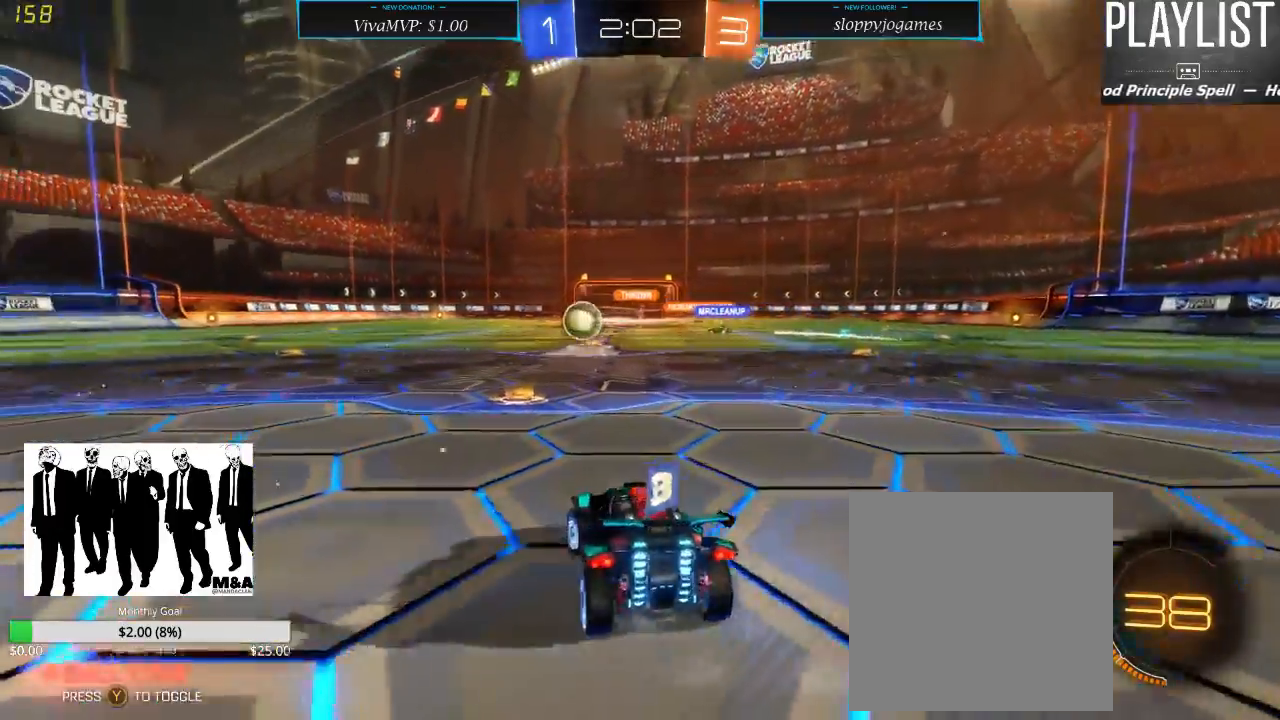
{"dt_ms": 500, "buttons": ["R1", "R2"], "left_stick": "center", "right_stick": "center", "events": [[17, "R1", "down"], [483, "left_stick", "center"]]}
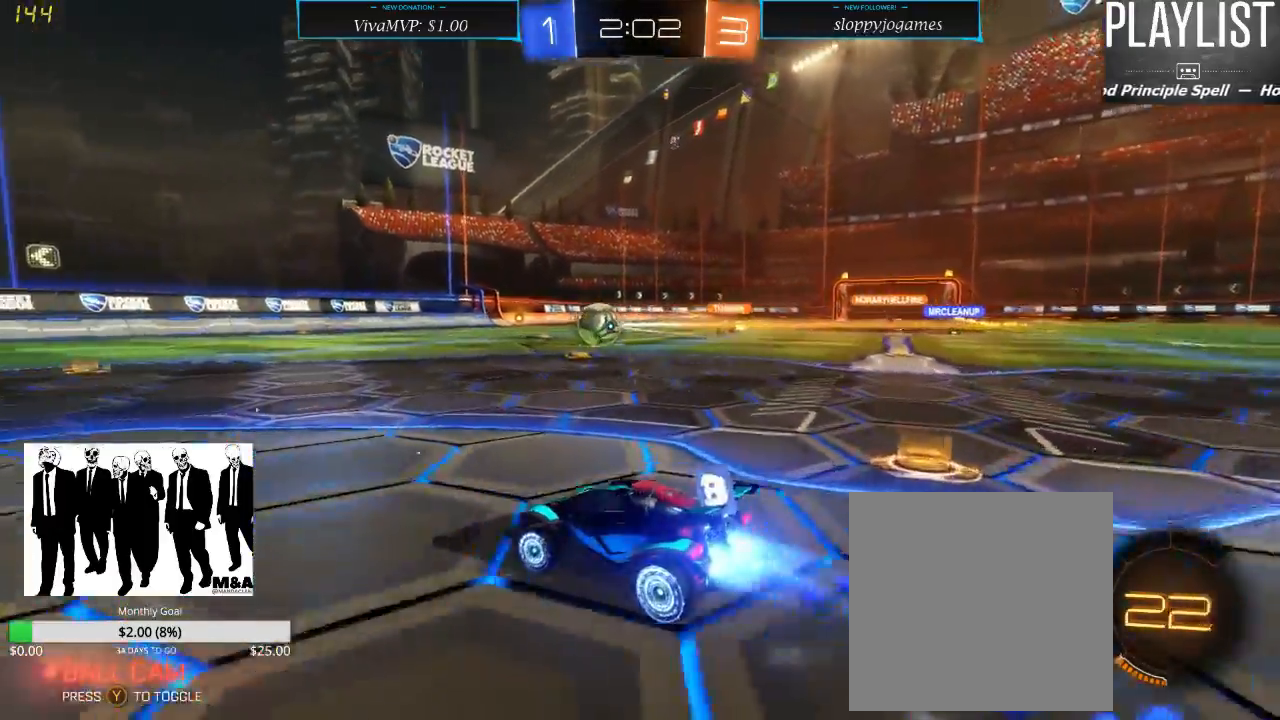
{"dt_ms": 500, "buttons": ["R1", "R2"], "left_stick": "right", "right_stick": "center", "events": [[417, "left_stick", "right"]]}
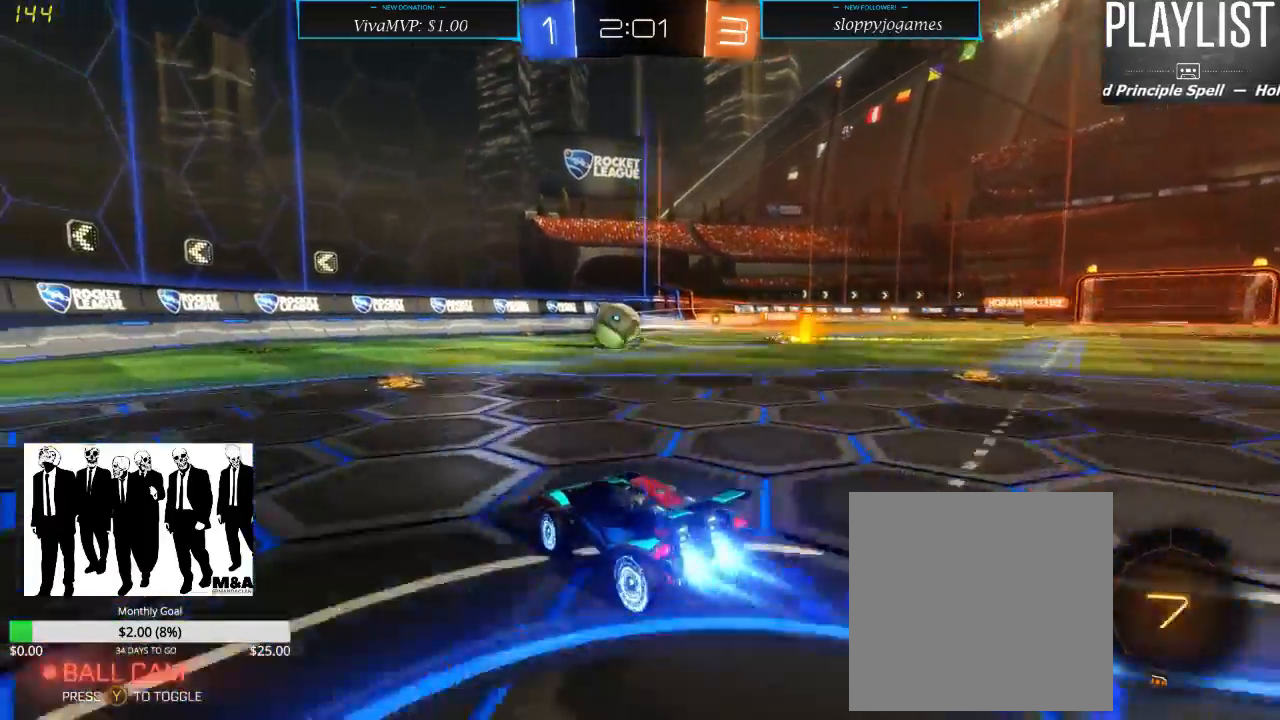
{"dt_ms": 500, "buttons": ["R1", "R2"], "left_stick": "left", "right_stick": "center", "events": [[50, "left_stick", "center"], [350, "left_stick", "left"]]}
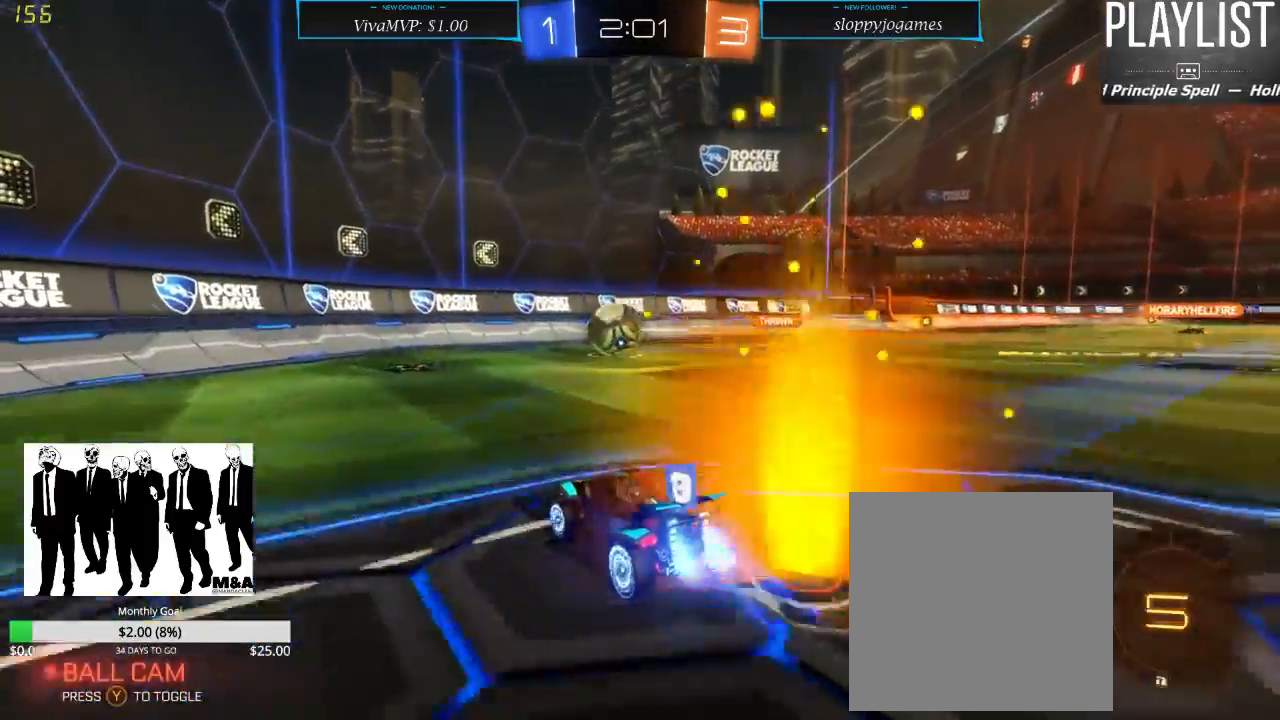
{"dt_ms": 500, "buttons": ["R2"], "left_stick": "down-left", "right_stick": "center", "events": [[50, "left_stick", "down-left"], [150, "R1", "up"]]}
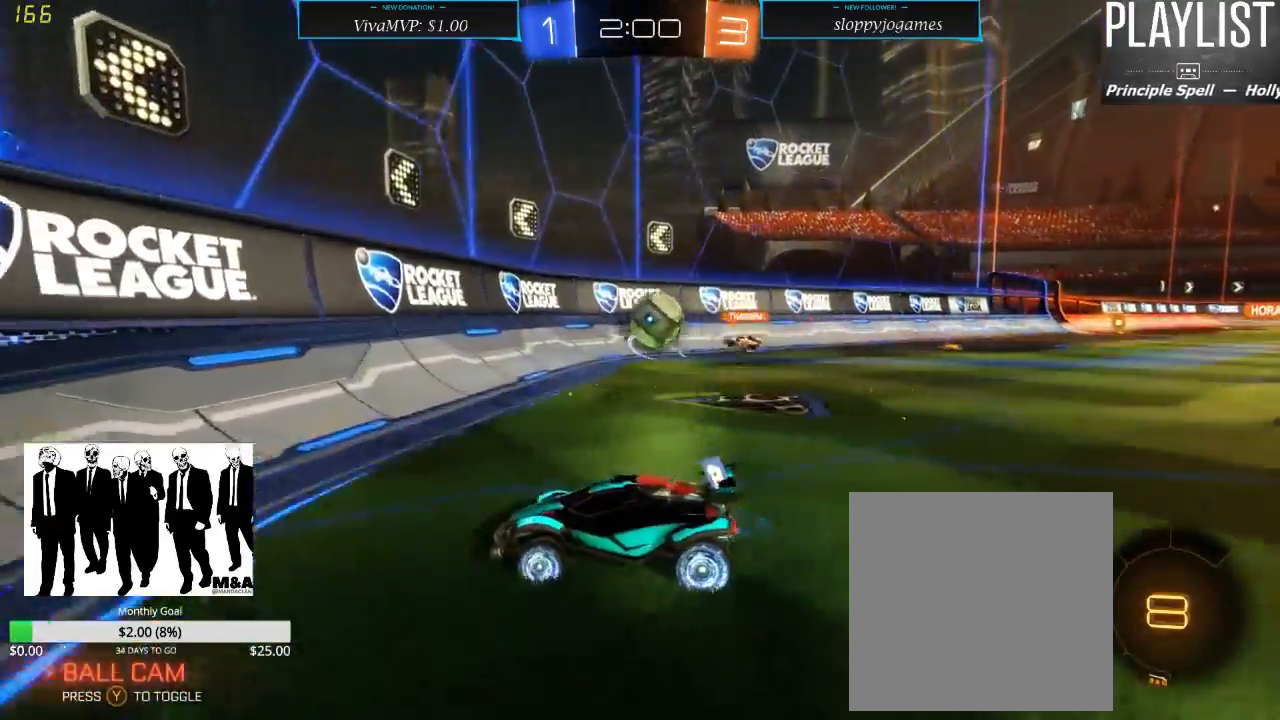
{"dt_ms": 500, "buttons": ["R2"], "left_stick": "center", "right_stick": "center", "events": [[167, "left_stick", "center"]]}
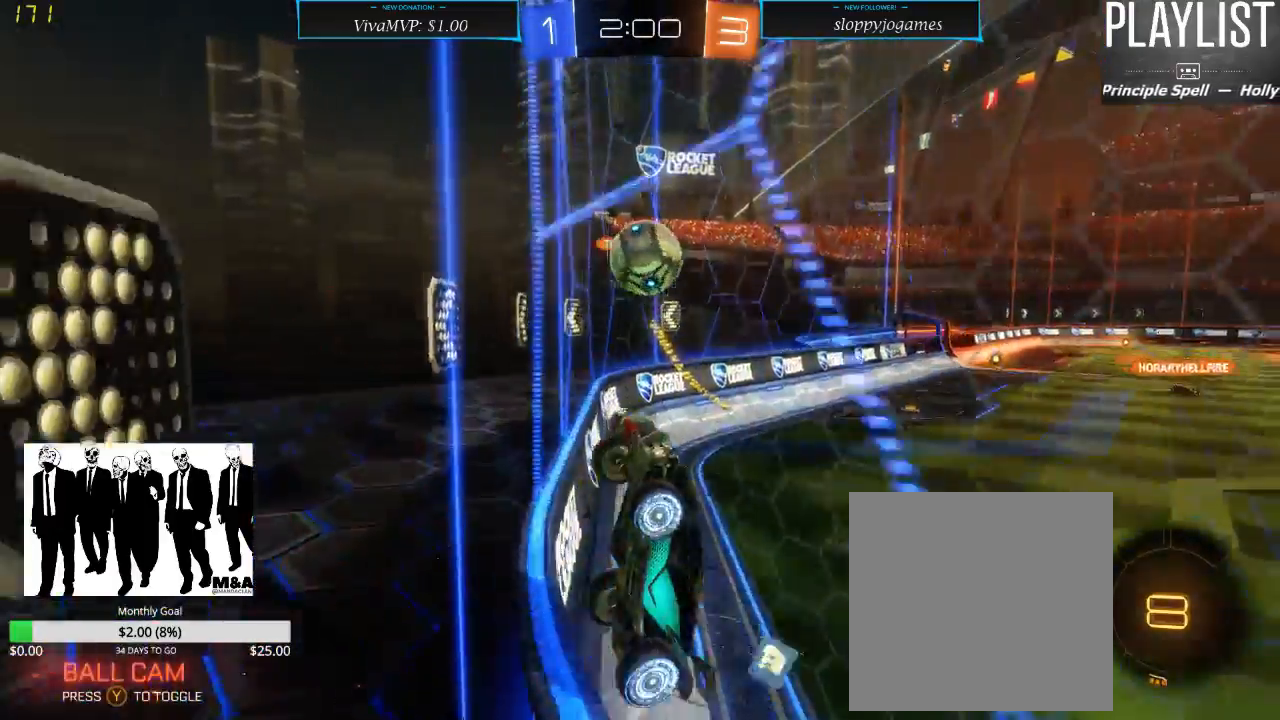
{"dt_ms": 500, "buttons": ["R2"], "left_stick": "left", "right_stick": "center", "events": [[267, "left_stick", "left"]]}
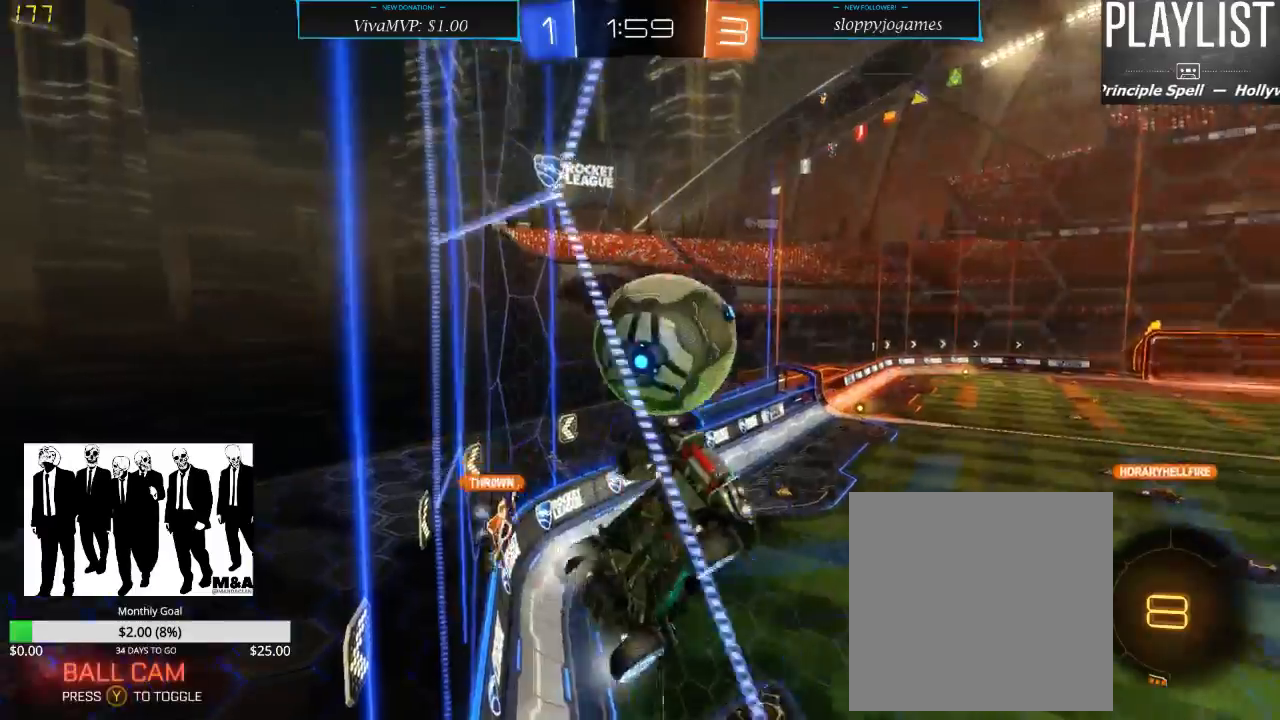
{"dt_ms": 1000, "buttons": ["R2"], "left_stick": "left", "right_stick": "center", "events": [[50, "A", "down"], [133, "A", "up"], [217, "A", "down"], [283, "A", "up"], [517, "R2", "up"], [750, "R2", "down"]]}
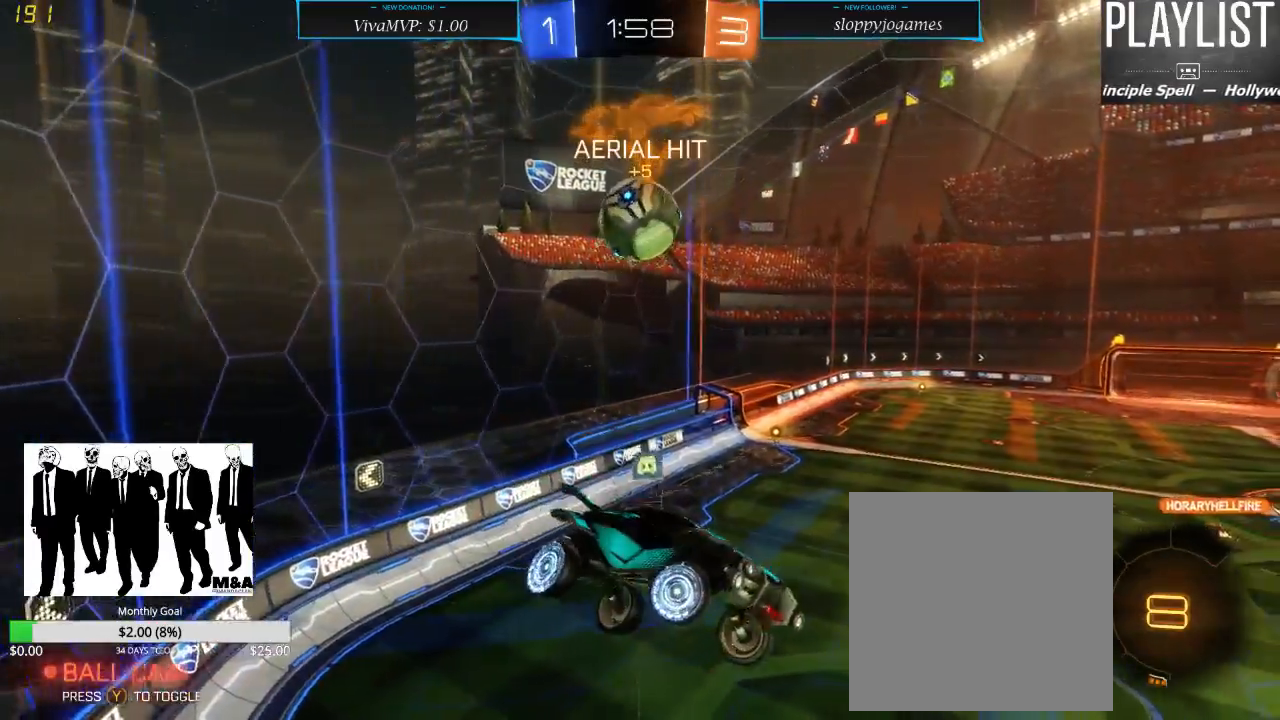
{"dt_ms": 500, "buttons": ["R2"], "left_stick": "center", "right_stick": "center", "events": [[50, "left_stick", "down-left"], [417, "left_stick", "center"]]}
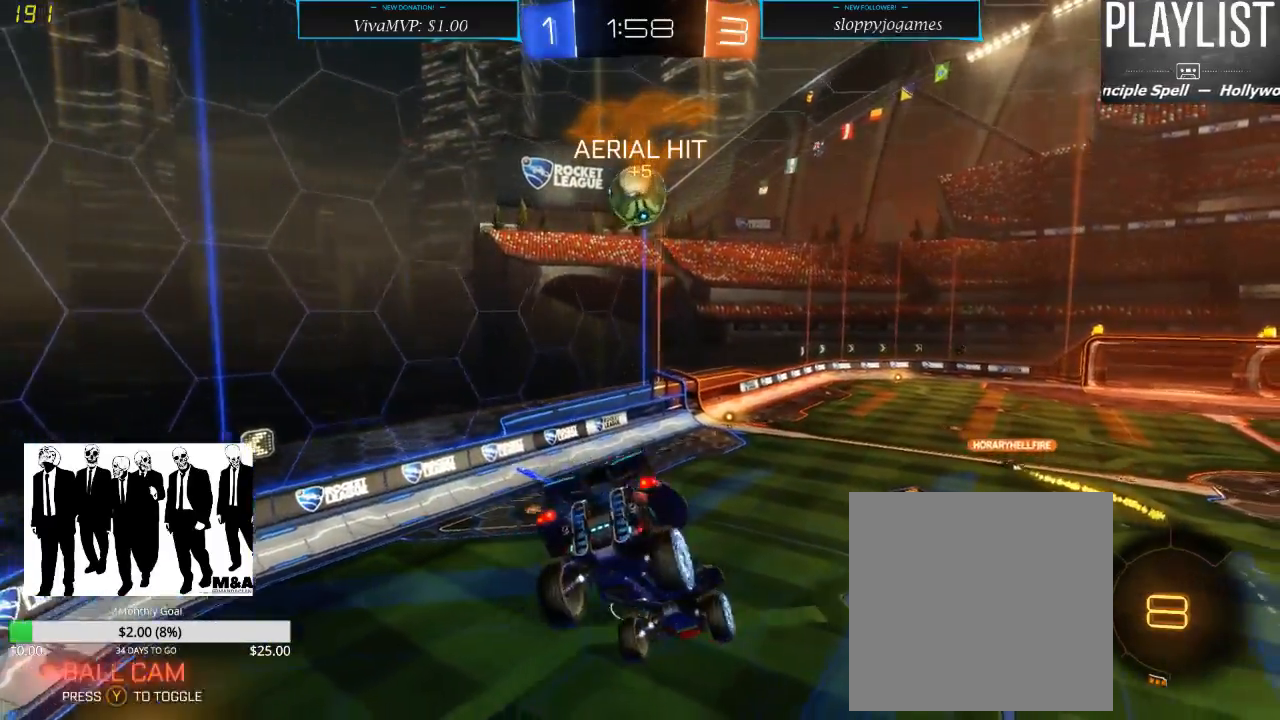
{"dt_ms": 500, "buttons": ["R2"], "left_stick": "center", "right_stick": "center", "events": [[133, "left_stick", "down"], [333, "left_stick", "center"]]}
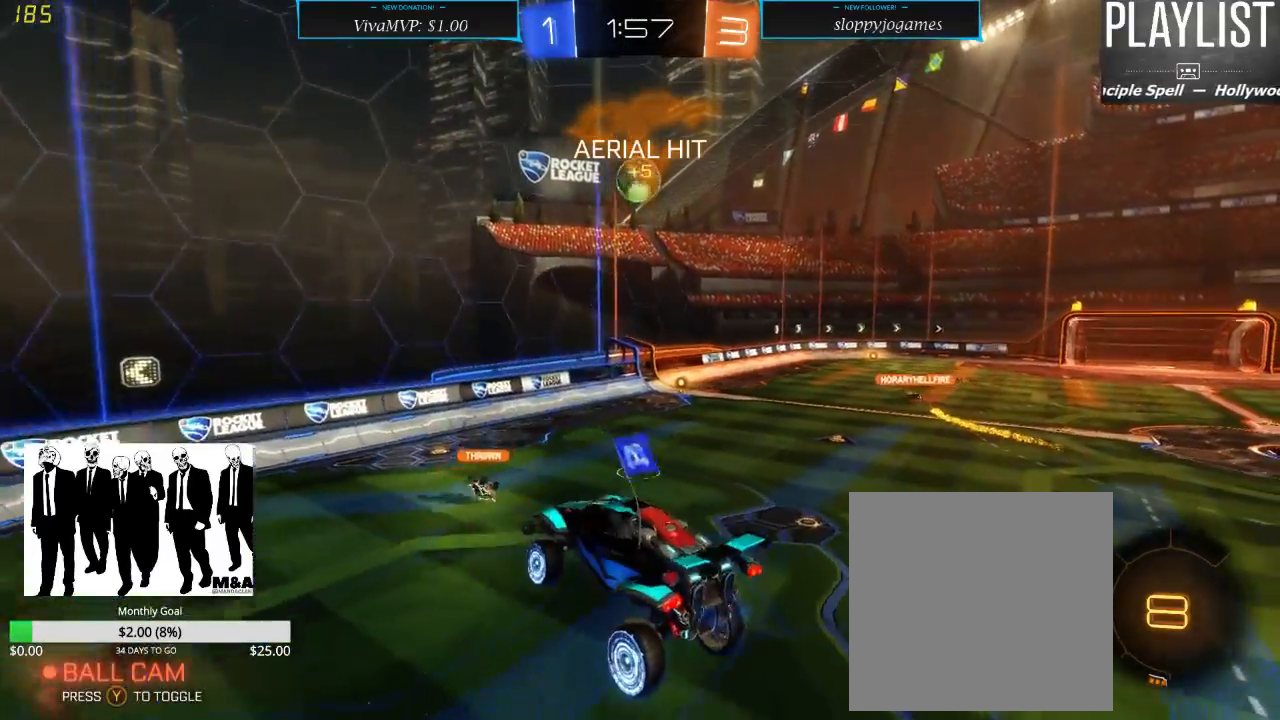
{"dt_ms": 500, "buttons": ["R2"], "left_stick": "center", "right_stick": "center", "events": []}
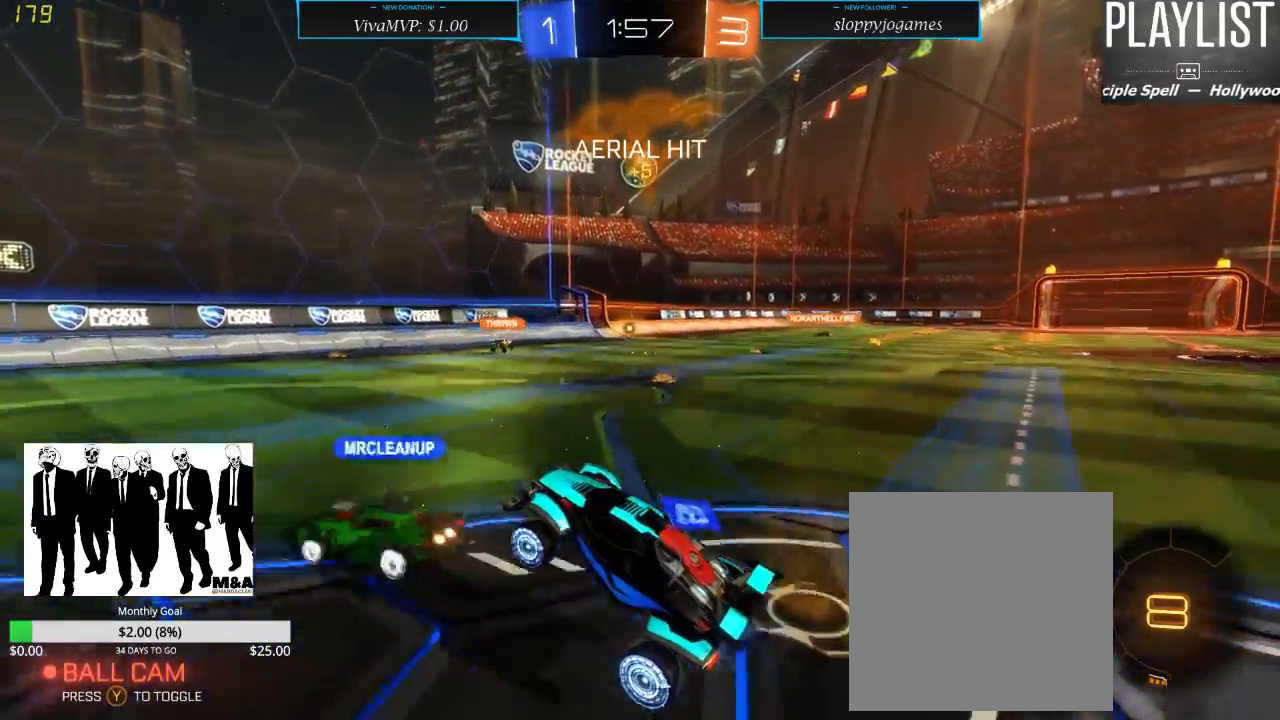
{"dt_ms": 500, "buttons": ["R2"], "left_stick": "center", "right_stick": "center", "events": []}
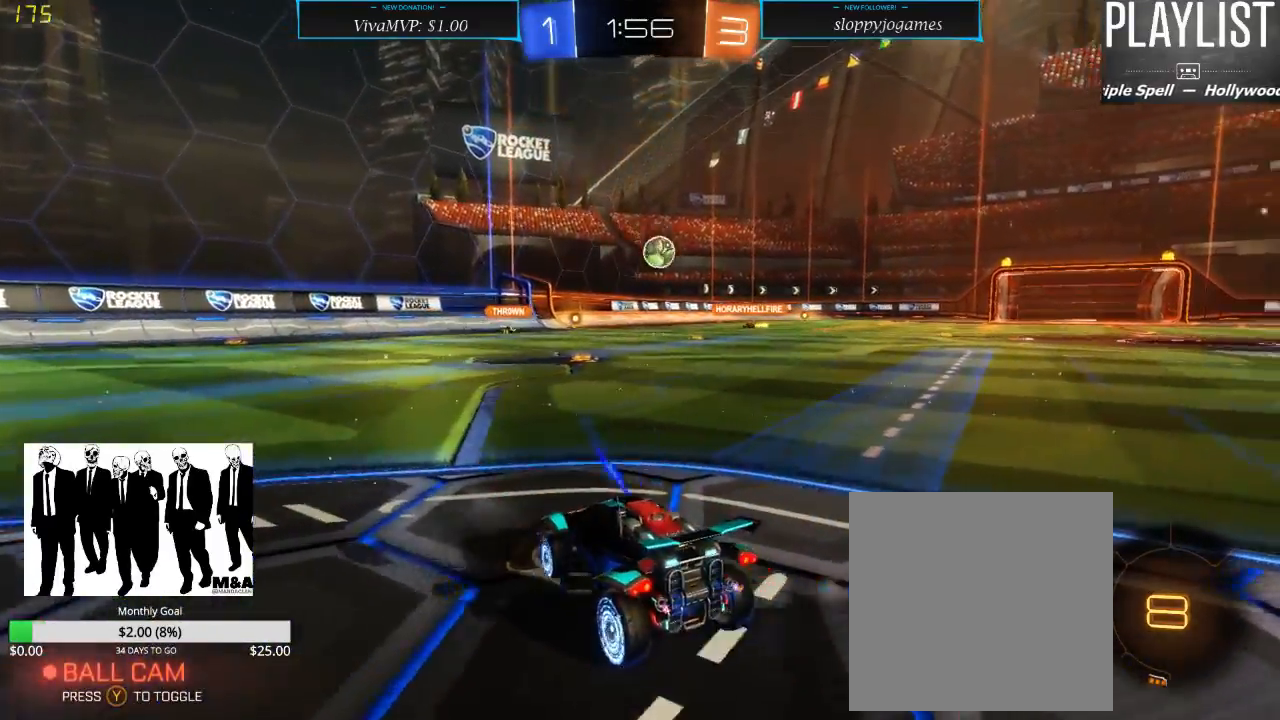
{"dt_ms": 500, "buttons": ["R2"], "left_stick": "right", "right_stick": "center", "events": [[433, "left_stick", "right"]]}
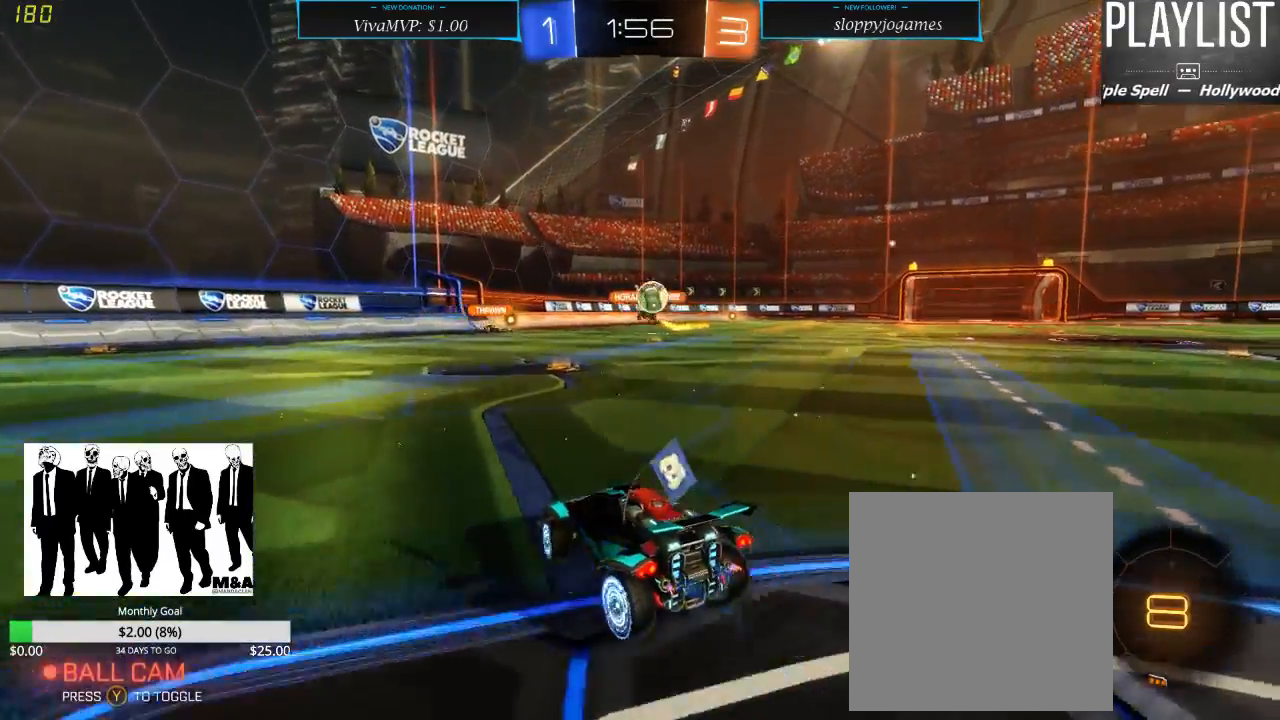
{"dt_ms": 500, "buttons": ["R2"], "left_stick": "center", "right_stick": "center", "events": [[100, "left_stick", "center"]]}
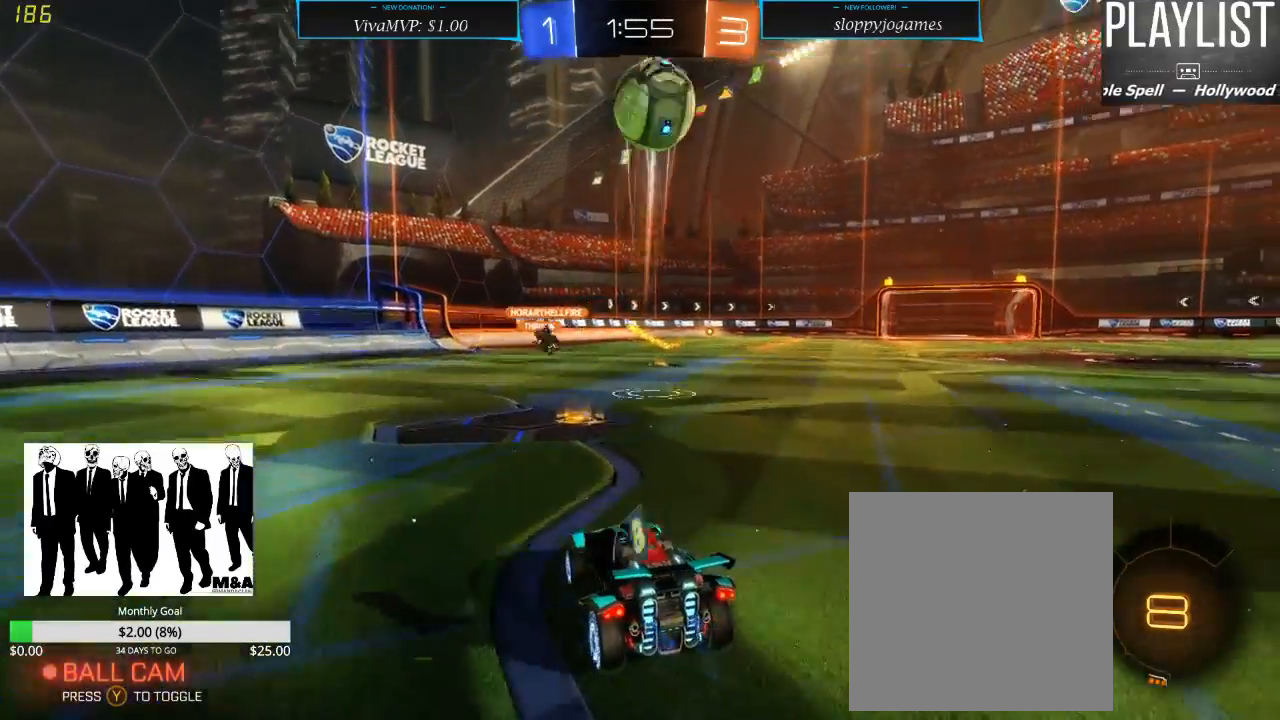
{"dt_ms": 500, "buttons": ["R2"], "left_stick": "right", "right_stick": "center", "events": [[200, "left_stick", "right"]]}
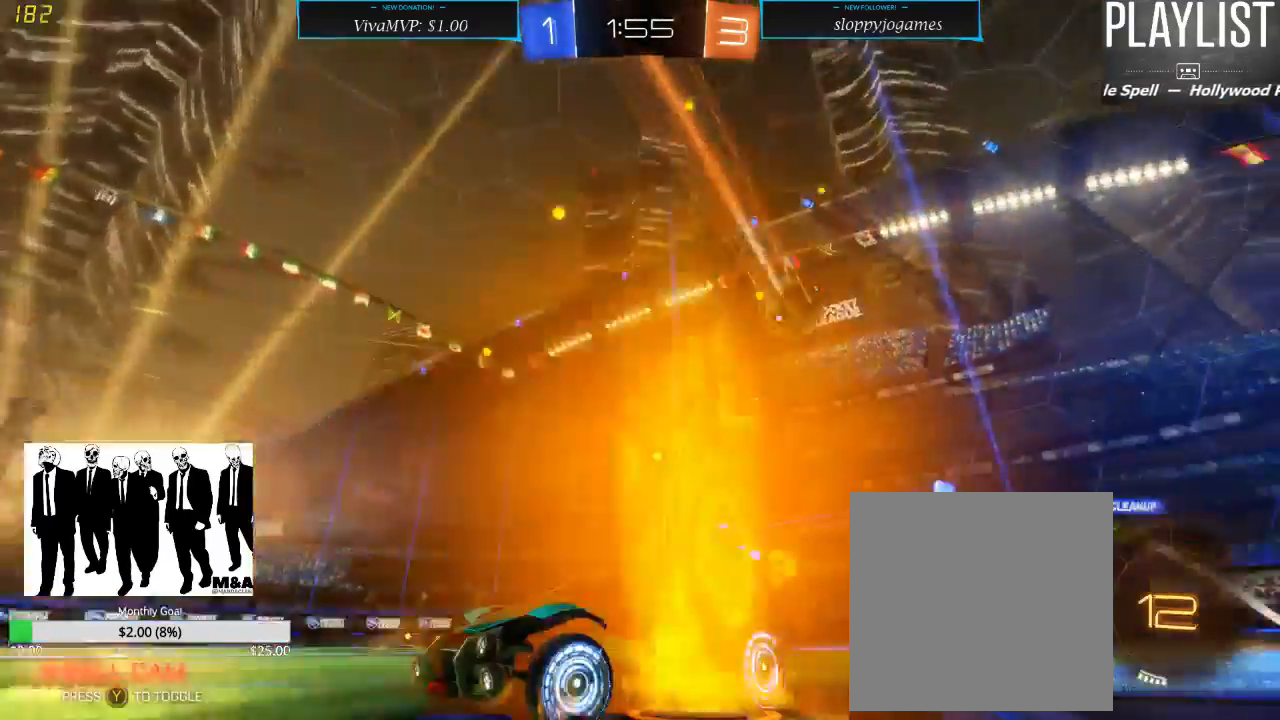
{"dt_ms": 500, "buttons": ["R2"], "left_stick": "right", "right_stick": "center", "events": []}
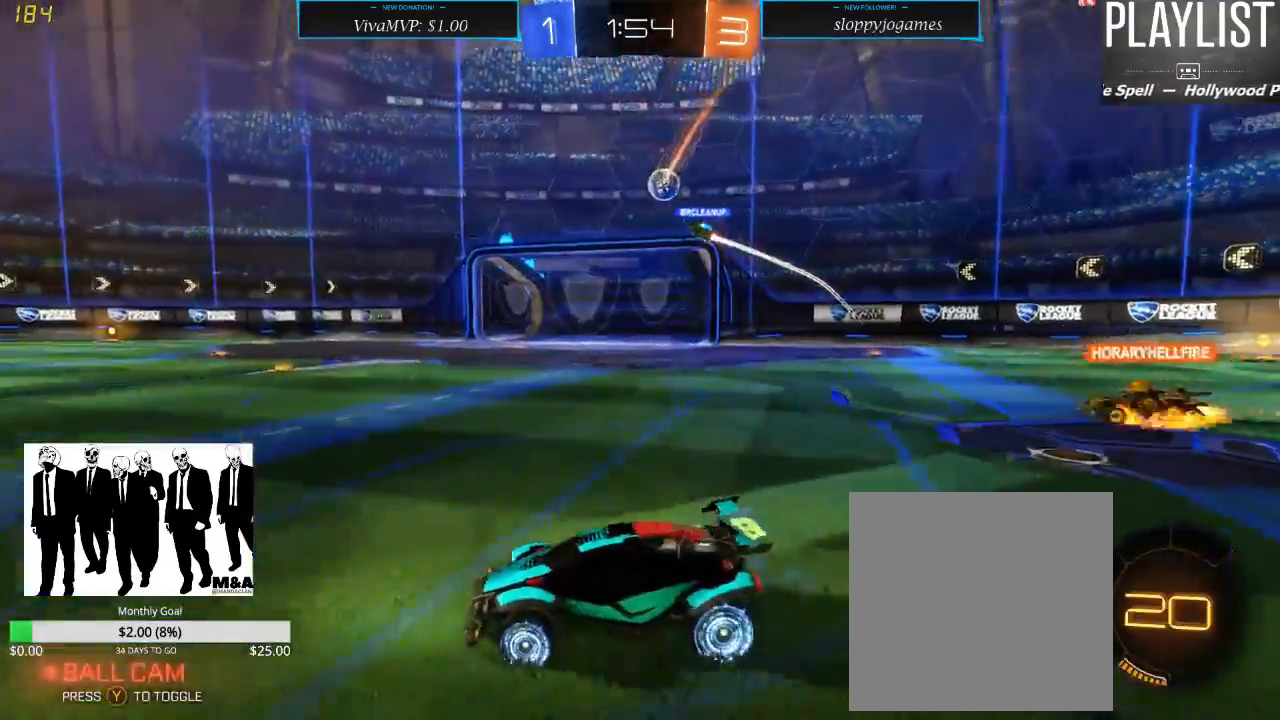
{"dt_ms": 500, "buttons": ["R2"], "left_stick": "right", "right_stick": "center", "events": []}
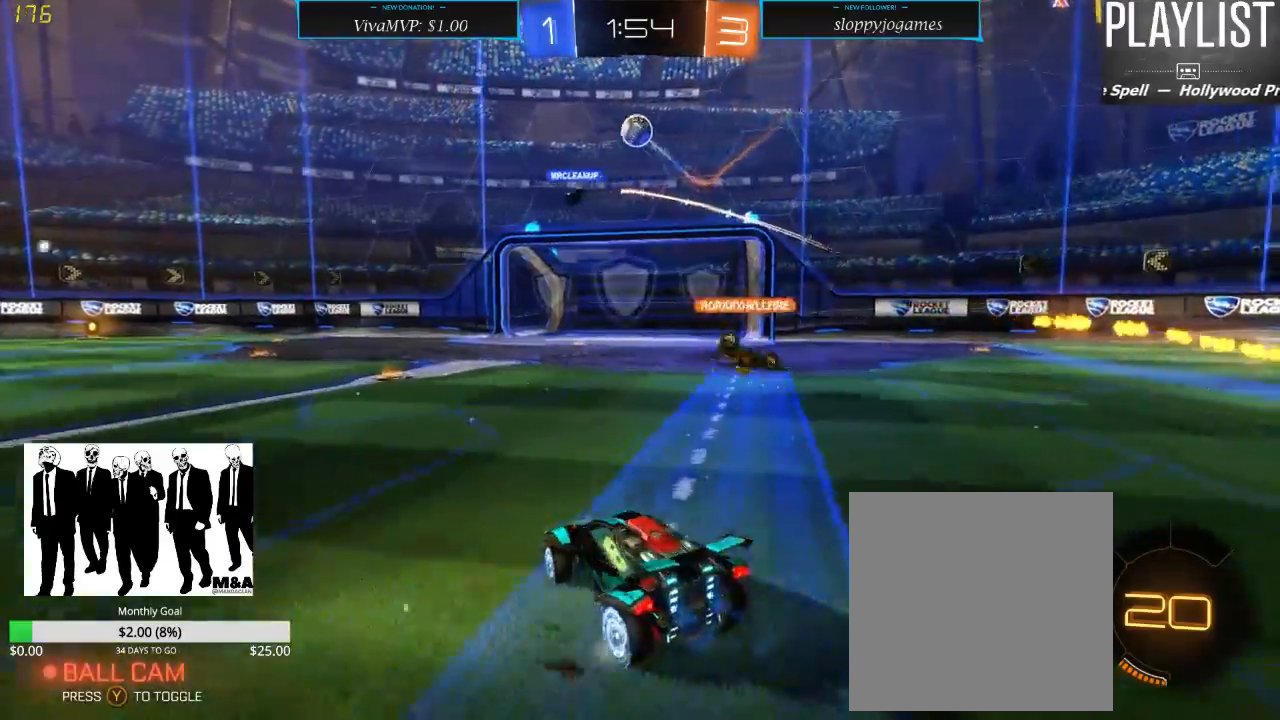
{"dt_ms": 500, "buttons": ["R2"], "left_stick": "center", "right_stick": "center", "events": [[50, "left_stick", "center"], [183, "left_stick", "left"], [350, "left_stick", "center"]]}
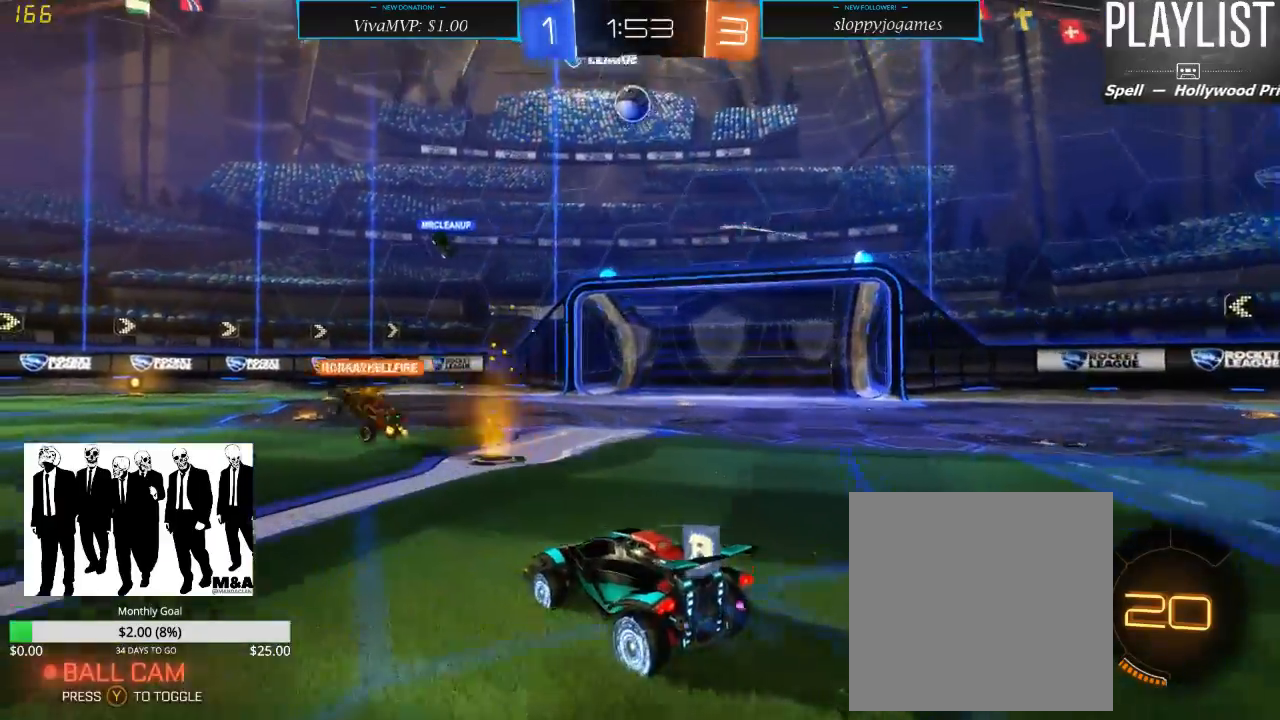
{"dt_ms": 1000, "buttons": ["R2"], "left_stick": "center", "right_stick": "center", "events": [[50, "left_stick", "right"], [517, "left_stick", "center"]]}
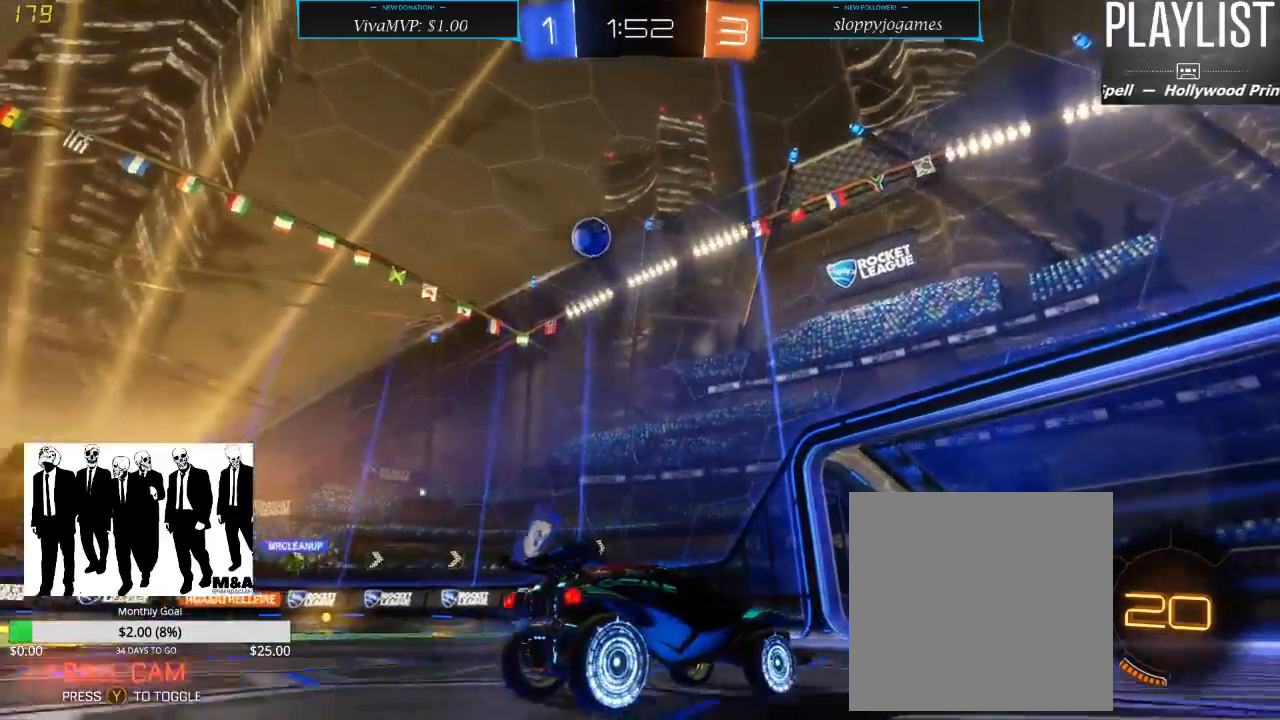
{"dt_ms": 500, "buttons": ["R2"], "left_stick": "center", "right_stick": "center", "events": []}
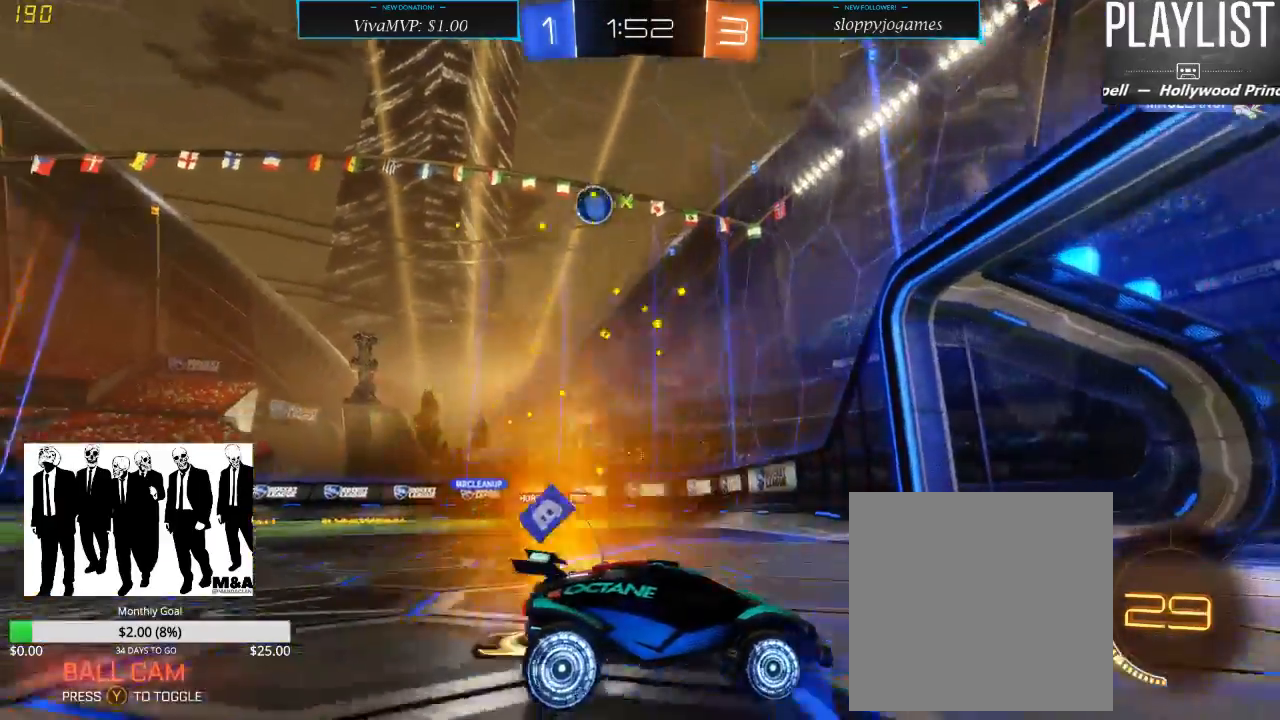
{"dt_ms": 500, "buttons": ["R2"], "left_stick": "down-left", "right_stick": "center", "events": [[133, "left_stick", "left"], [233, "X", "down"], [267, "left_stick", "down-left"], [500, "X", "up"]]}
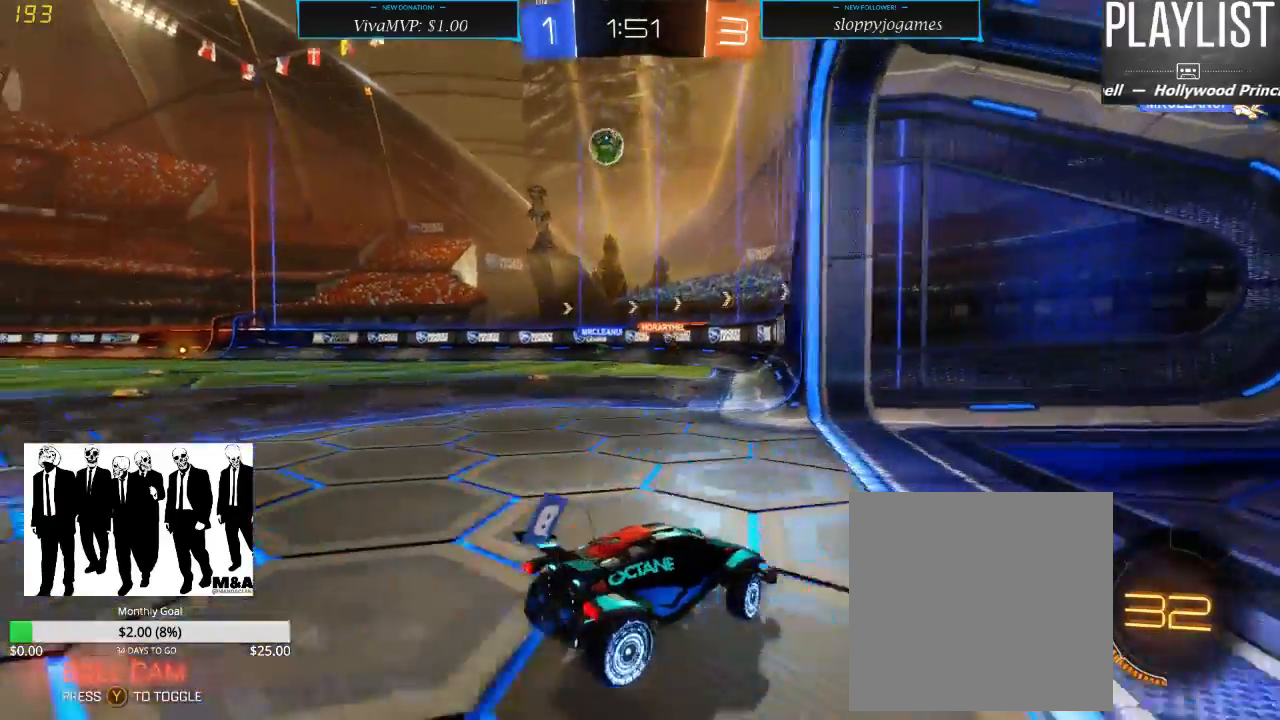
{"dt_ms": 500, "buttons": ["L2"], "left_stick": "center", "right_stick": "center", "events": [[50, "L2", "down"], [133, "left_stick", "center"], [217, "R2", "up"]]}
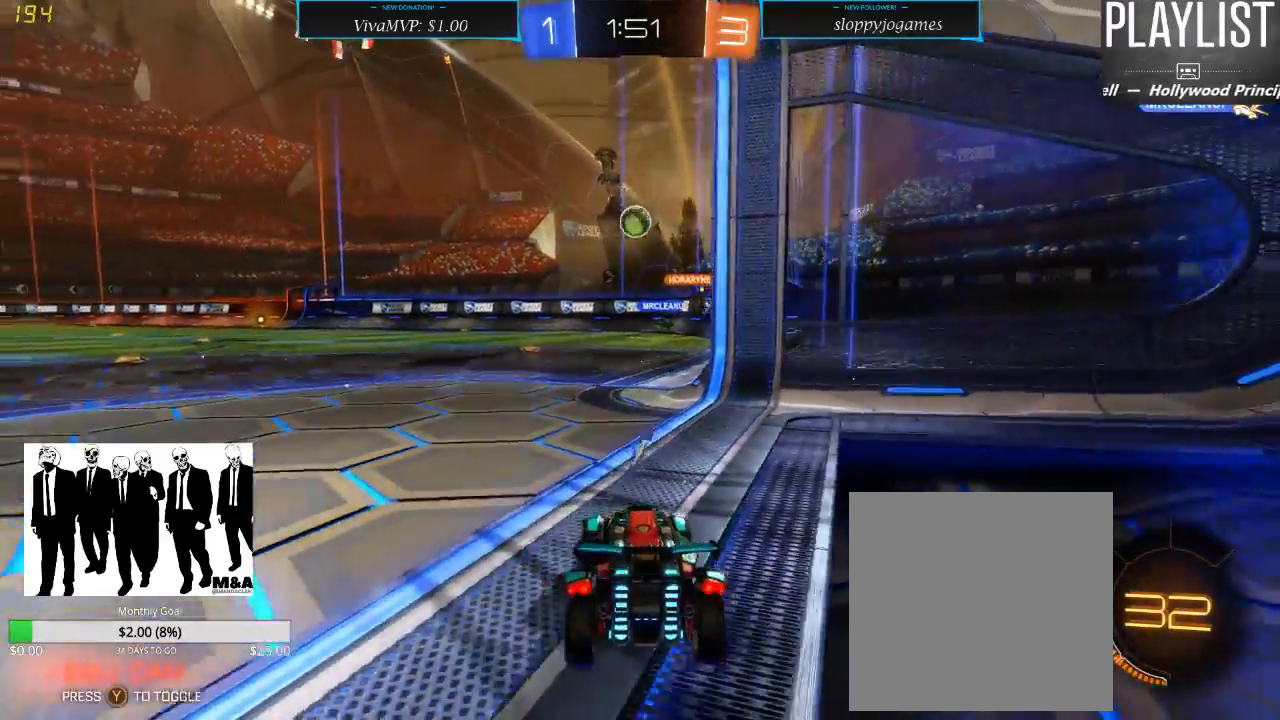
{"dt_ms": 500, "buttons": ["R2"], "left_stick": "left", "right_stick": "center", "events": [[200, "L2", "up"], [267, "R2", "down"], [383, "left_stick", "left"]]}
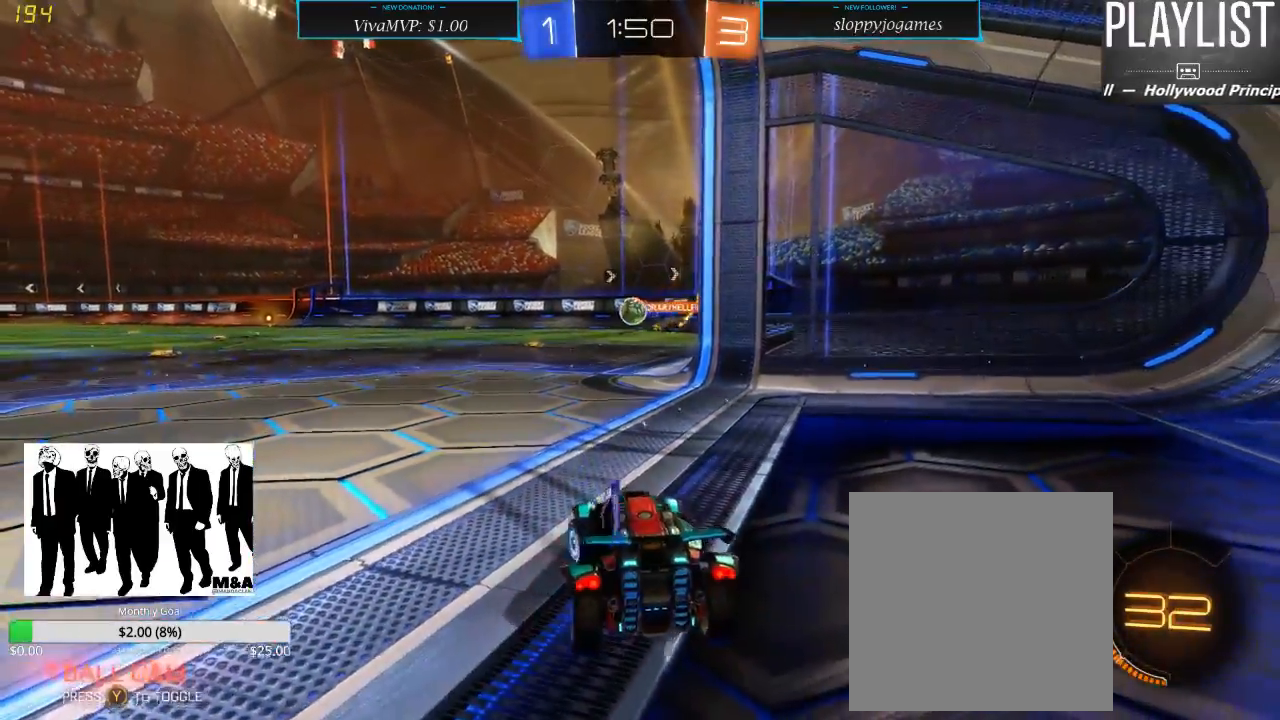
{"dt_ms": 500, "buttons": ["R2"], "left_stick": "left", "right_stick": "center", "events": [[83, "left_stick", "center"], [300, "left_stick", "left"]]}
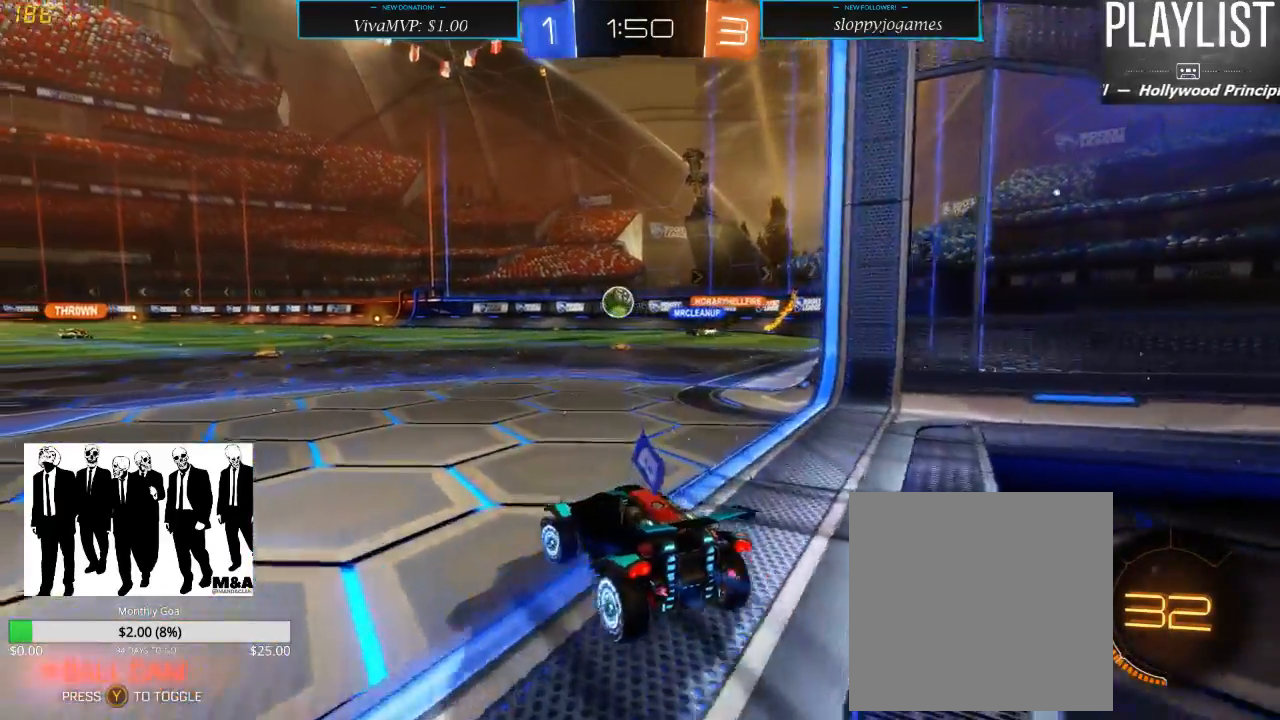
{"dt_ms": 500, "buttons": ["R2"], "left_stick": "right", "right_stick": "center", "events": [[83, "left_stick", "center"], [467, "left_stick", "right"]]}